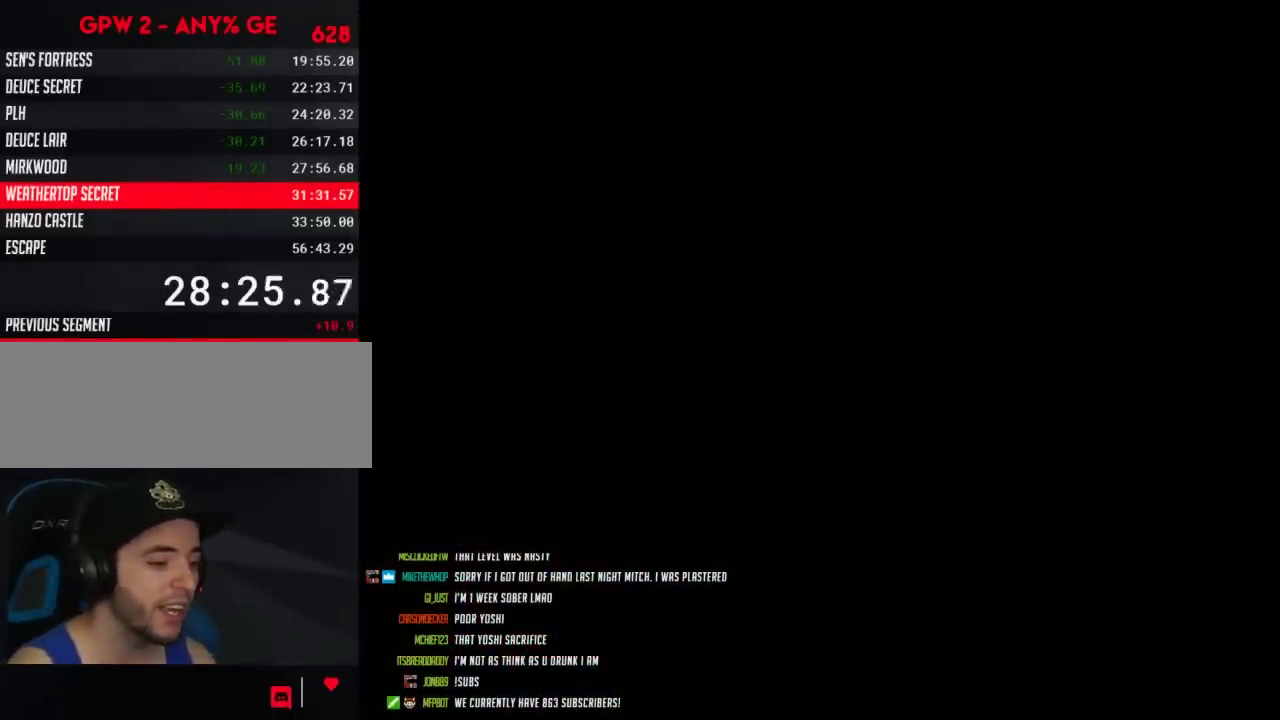
Gameplay with a controller (Nintendo layout); each line is a JSON object with the inputs held at the frame after it. "events" lists button and stick changes between this image and that frame as [ms after this image, input, new state], when the widget could be followed in between. Not read: B DPAD_LEFT L3 R3.
{"buttons": [], "events": []}
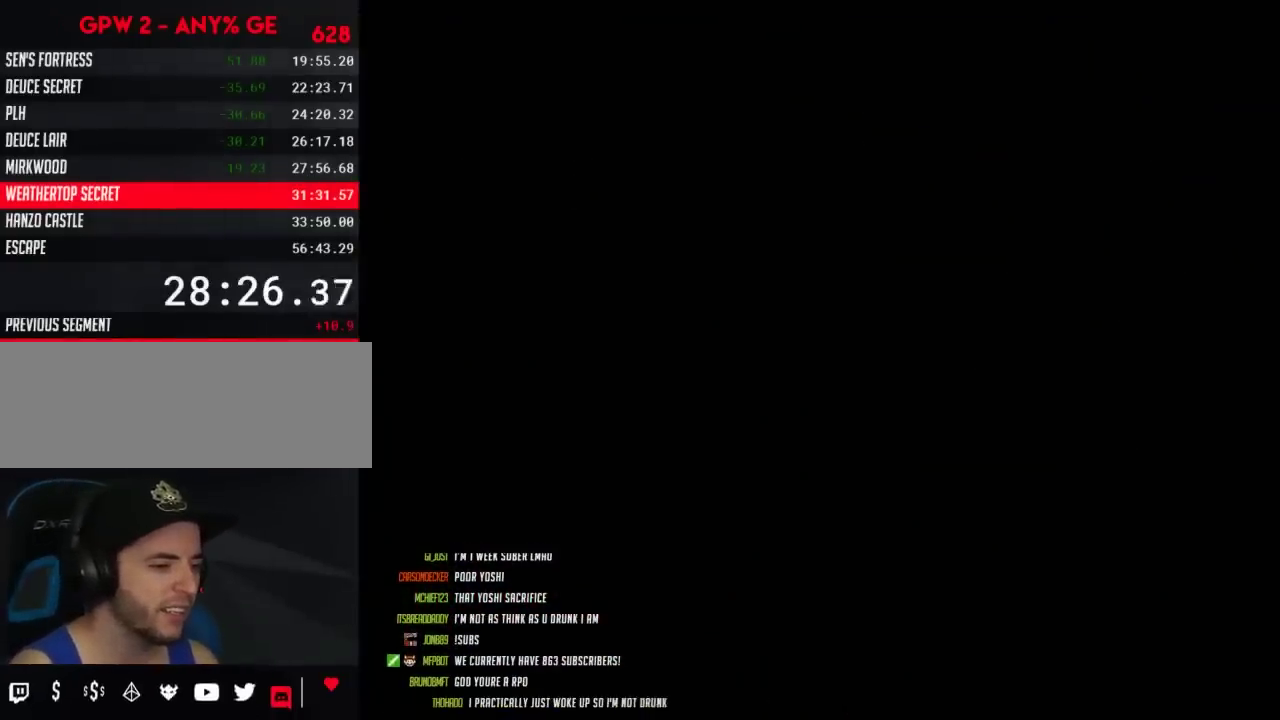
{"buttons": ["Y"], "events": [[267, "Y", "down"]]}
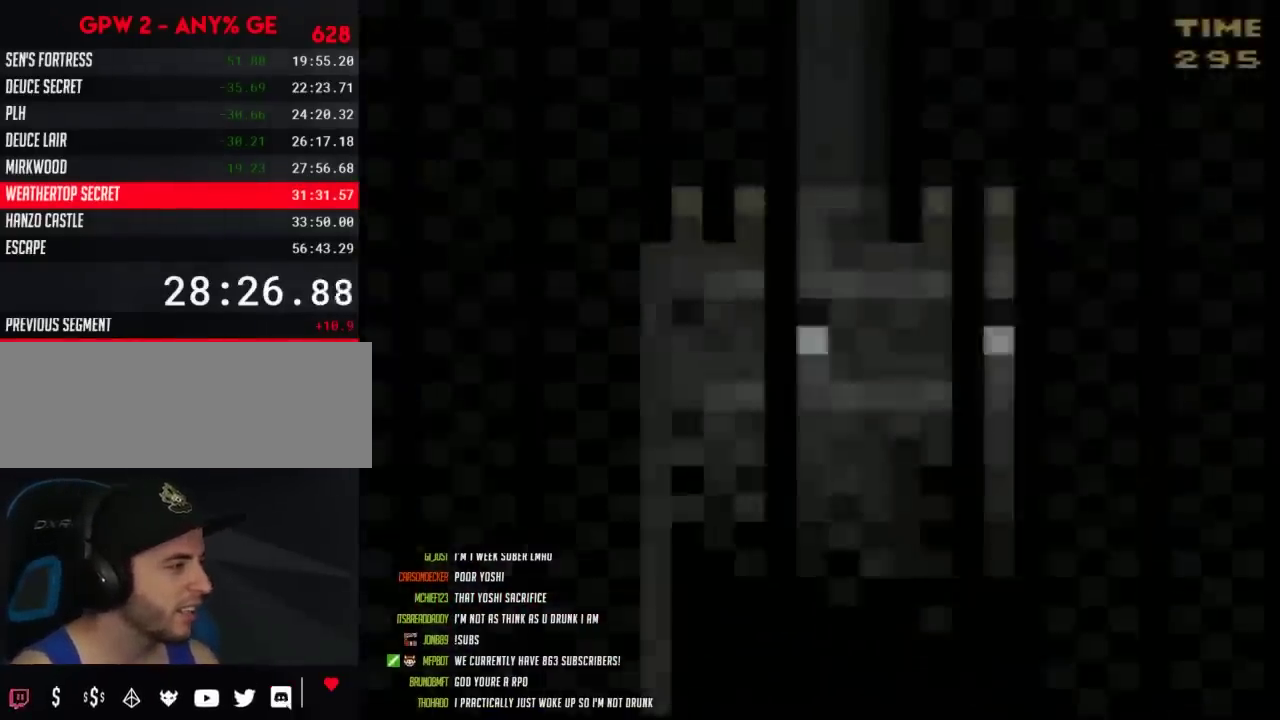
{"buttons": ["Y"], "events": []}
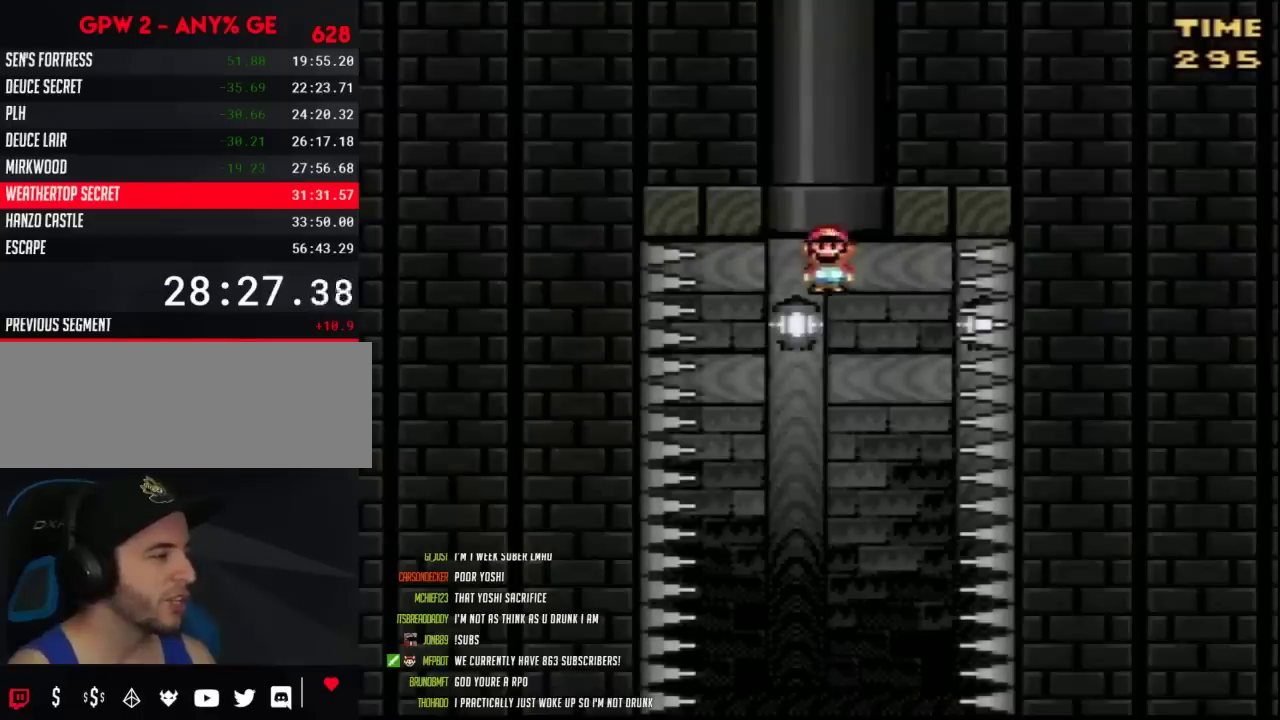
{"buttons": ["Y", "DPAD_RIGHT"], "events": [[450, "DPAD_RIGHT", "down"]]}
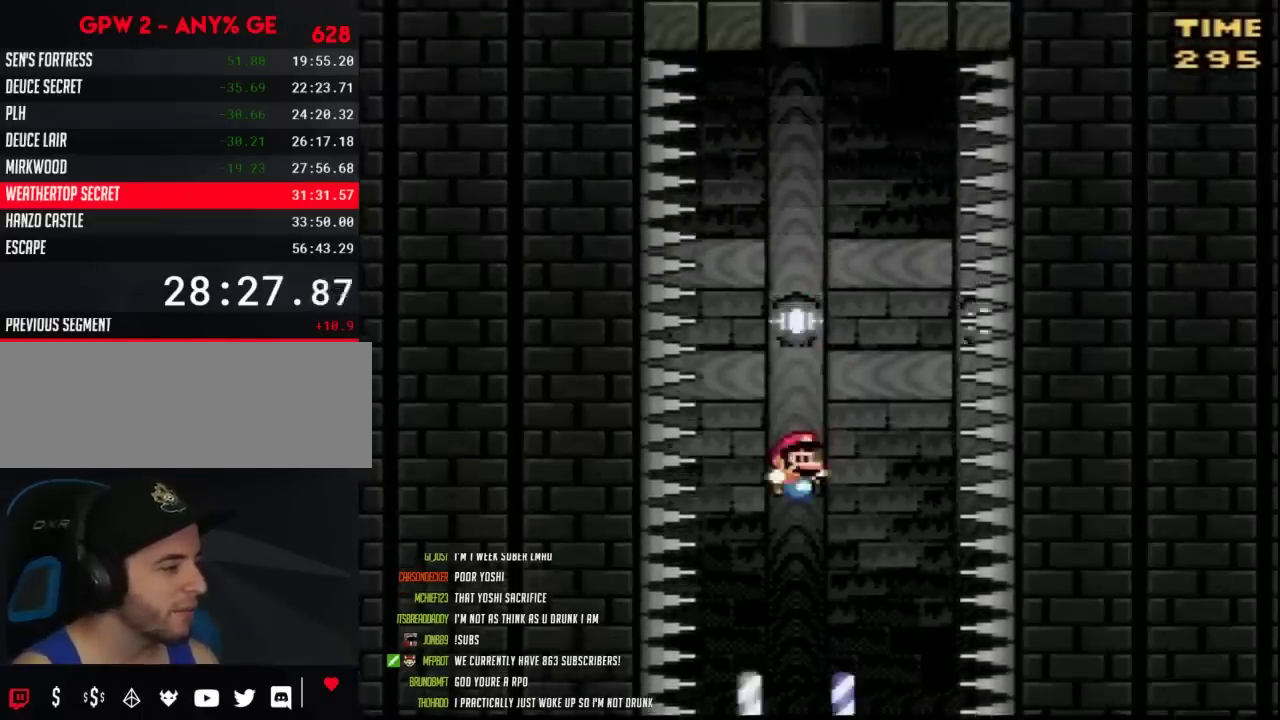
{"buttons": ["Y", "DPAD_RIGHT"], "events": [[50, "DPAD_RIGHT", "up"], [233, "DPAD_RIGHT", "down"], [300, "DPAD_RIGHT", "up"], [450, "DPAD_RIGHT", "down"]]}
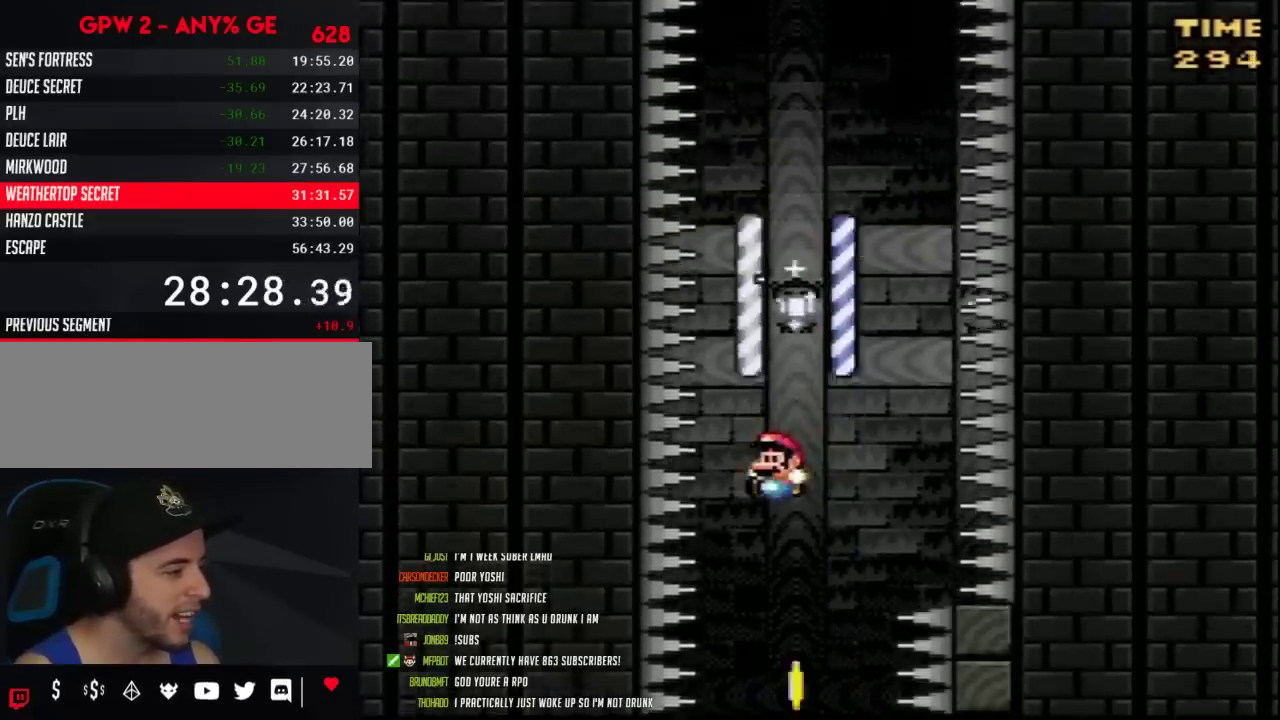
{"buttons": ["Y"], "events": [[17, "DPAD_RIGHT", "up"], [133, "DPAD_RIGHT", "down"], [233, "DPAD_RIGHT", "up"], [367, "DPAD_RIGHT", "down"], [450, "DPAD_RIGHT", "up"]]}
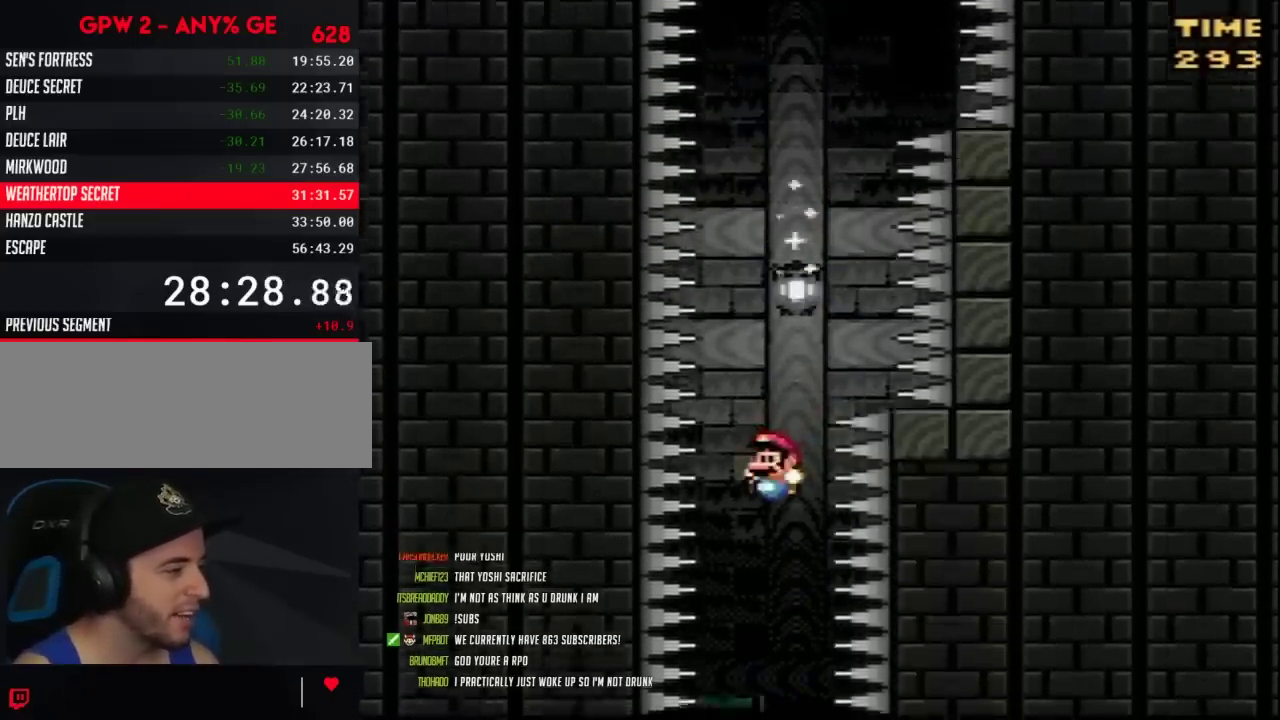
{"buttons": ["Y"], "events": [[117, "DPAD_RIGHT", "down"], [200, "DPAD_RIGHT", "up"], [300, "DPAD_RIGHT", "down"], [450, "DPAD_RIGHT", "up"]]}
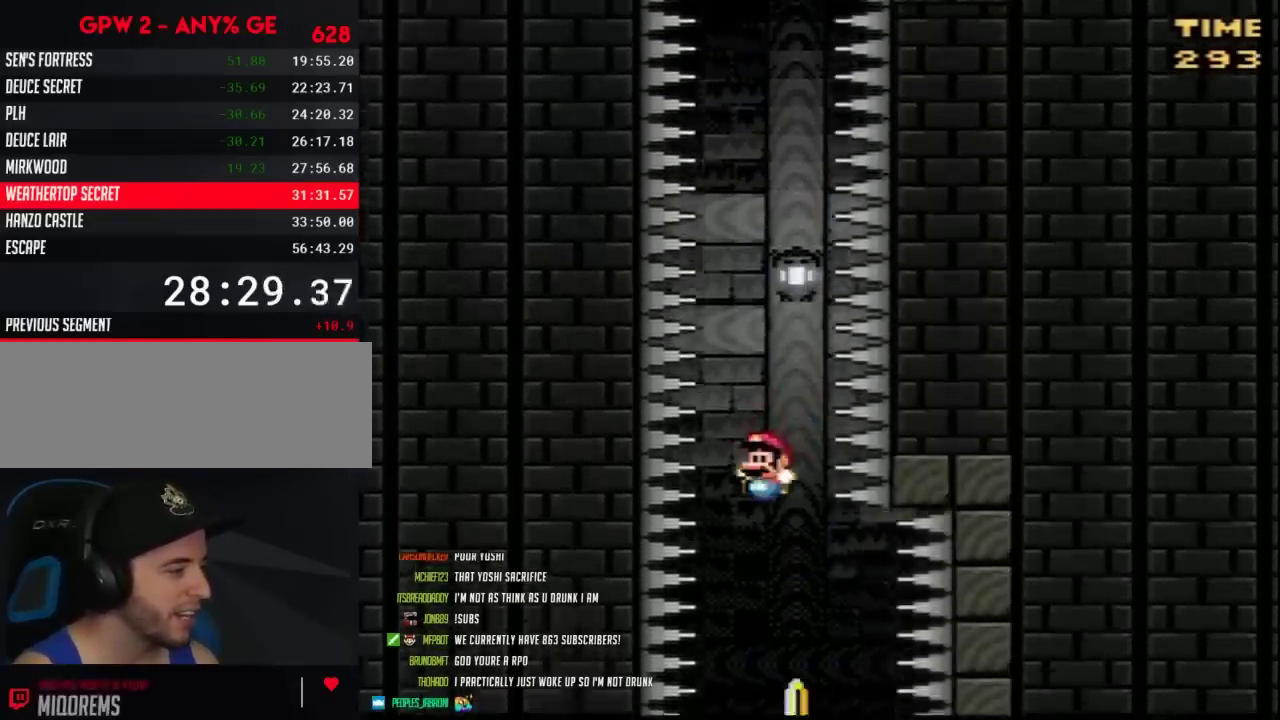
{"buttons": ["Y", "DPAD_RIGHT"], "events": [[50, "DPAD_RIGHT", "down"], [300, "DPAD_RIGHT", "up"], [450, "DPAD_RIGHT", "down"]]}
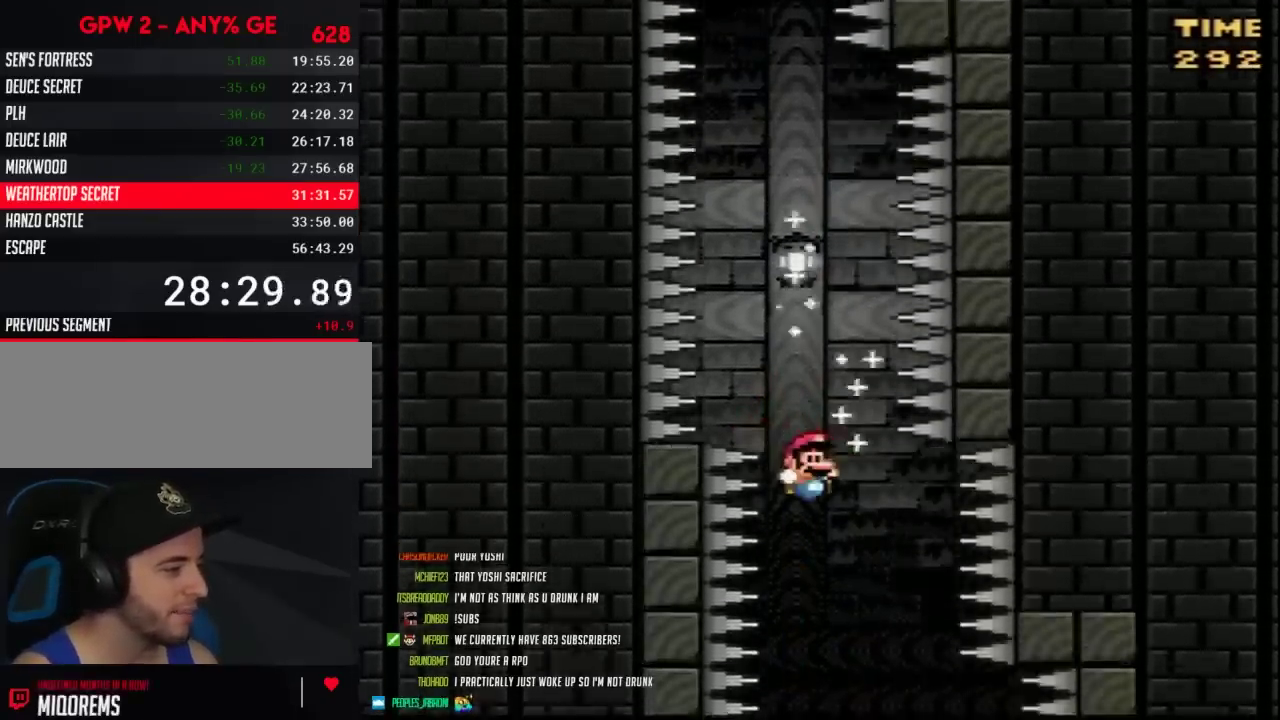
{"buttons": ["Y"], "events": [[483, "DPAD_RIGHT", "up"]]}
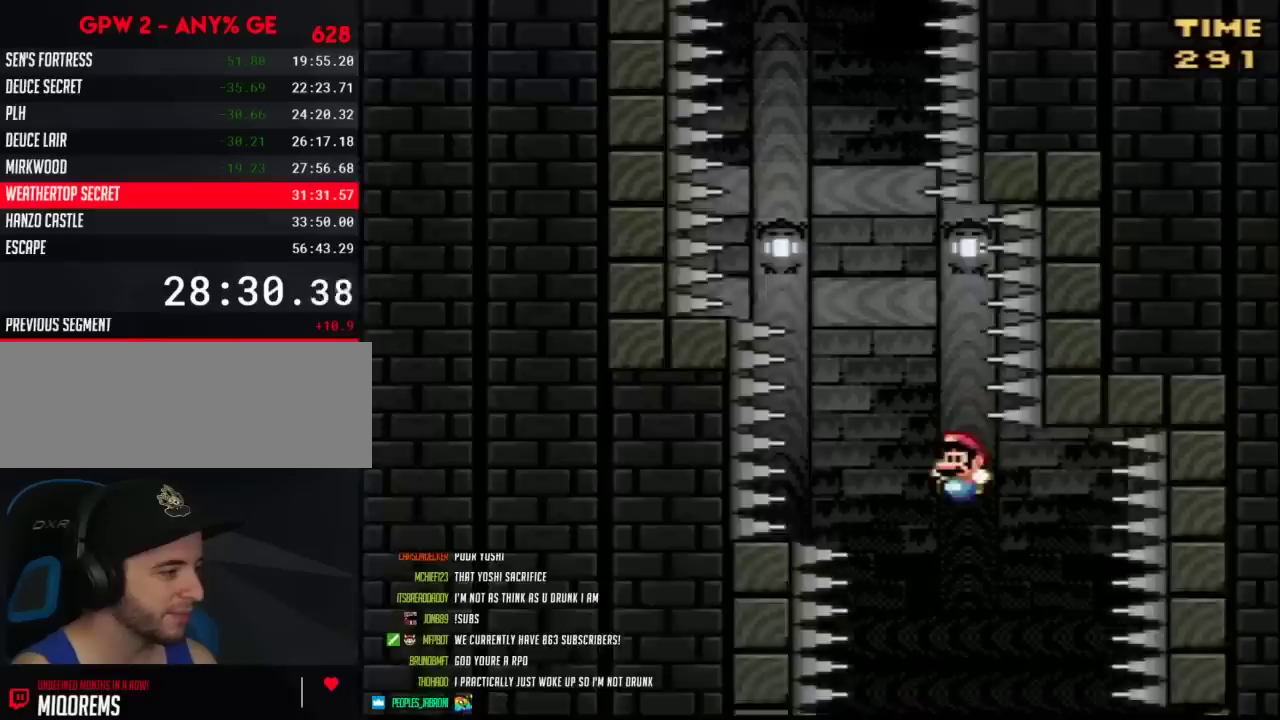
{"buttons": ["Y"], "events": [[117, "DPAD_RIGHT", "down"], [483, "DPAD_RIGHT", "up"]]}
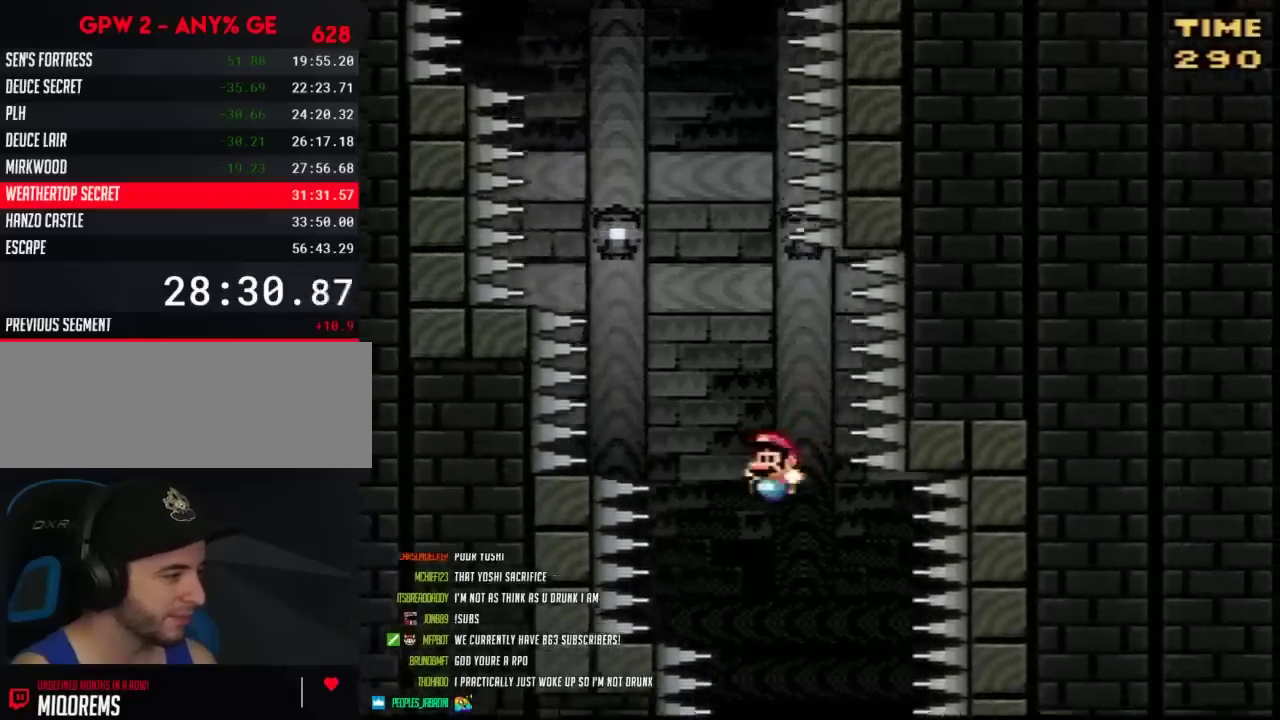
{"buttons": ["Y"], "events": [[133, "DPAD_RIGHT", "down"], [267, "DPAD_RIGHT", "up"], [400, "DPAD_RIGHT", "down"], [483, "DPAD_RIGHT", "up"]]}
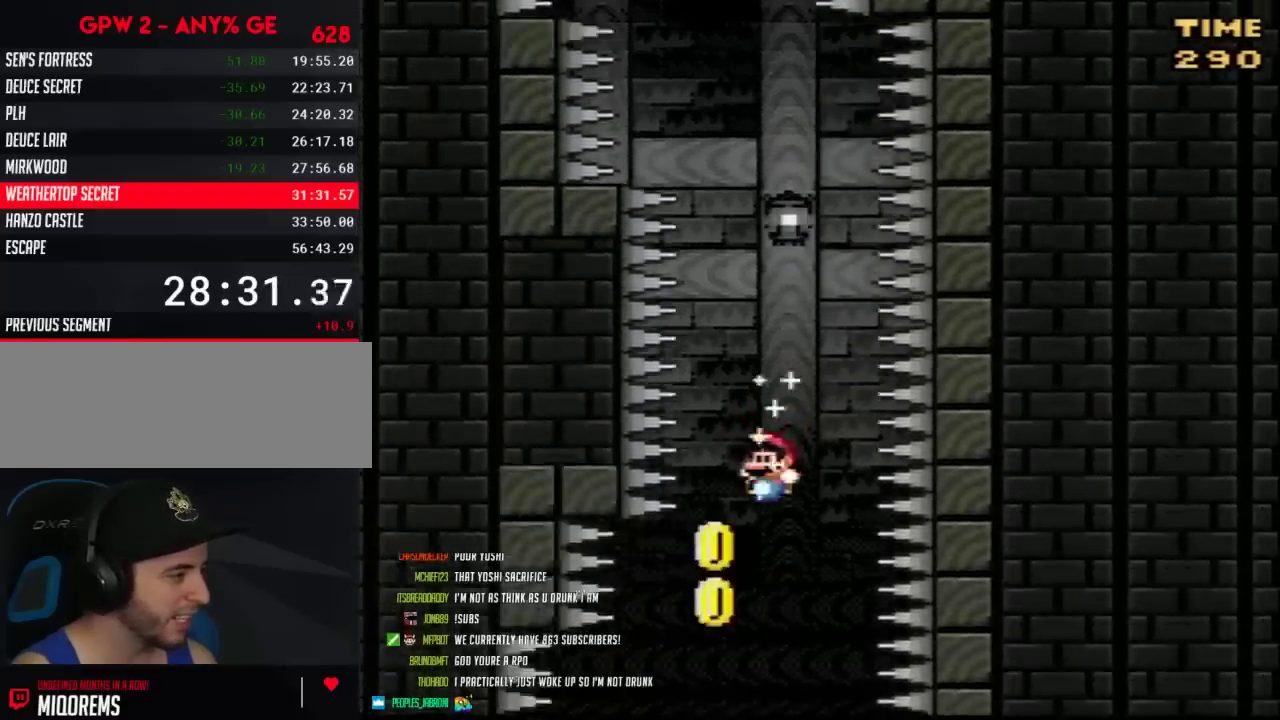
{"buttons": ["Y"], "events": []}
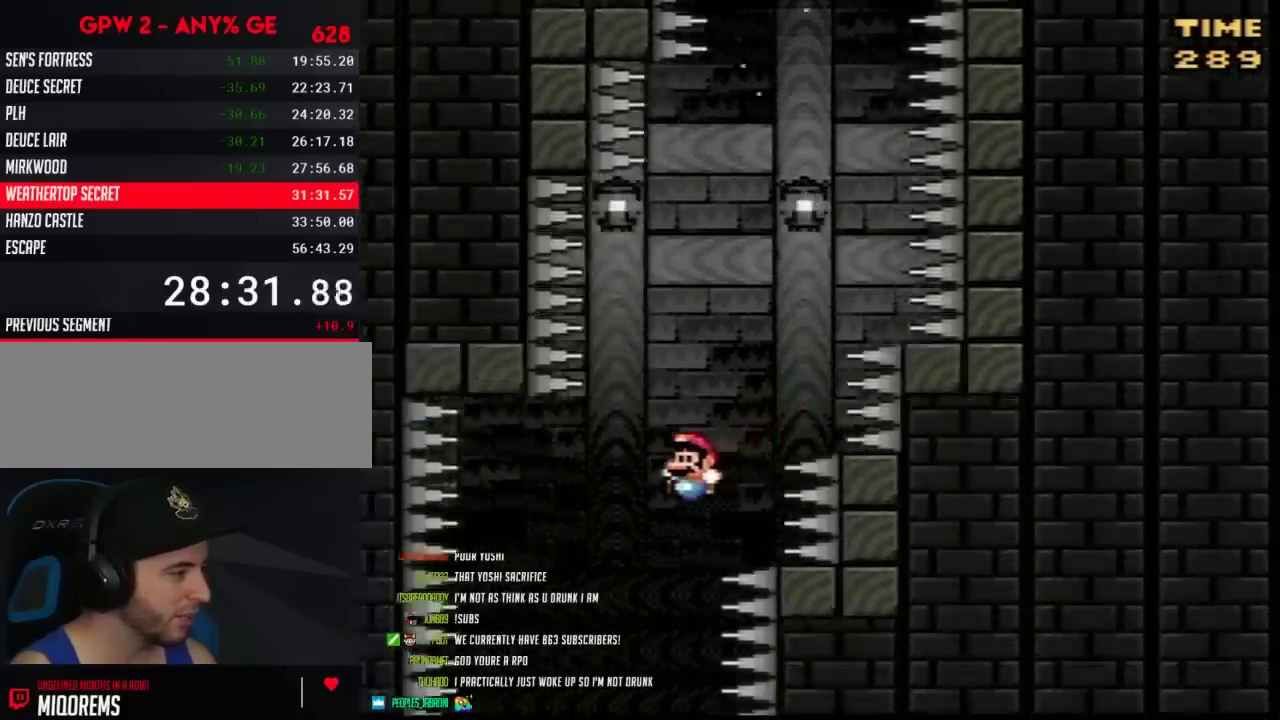
{"buttons": ["Y"], "events": [[167, "DPAD_RIGHT", "down"], [417, "DPAD_RIGHT", "up"]]}
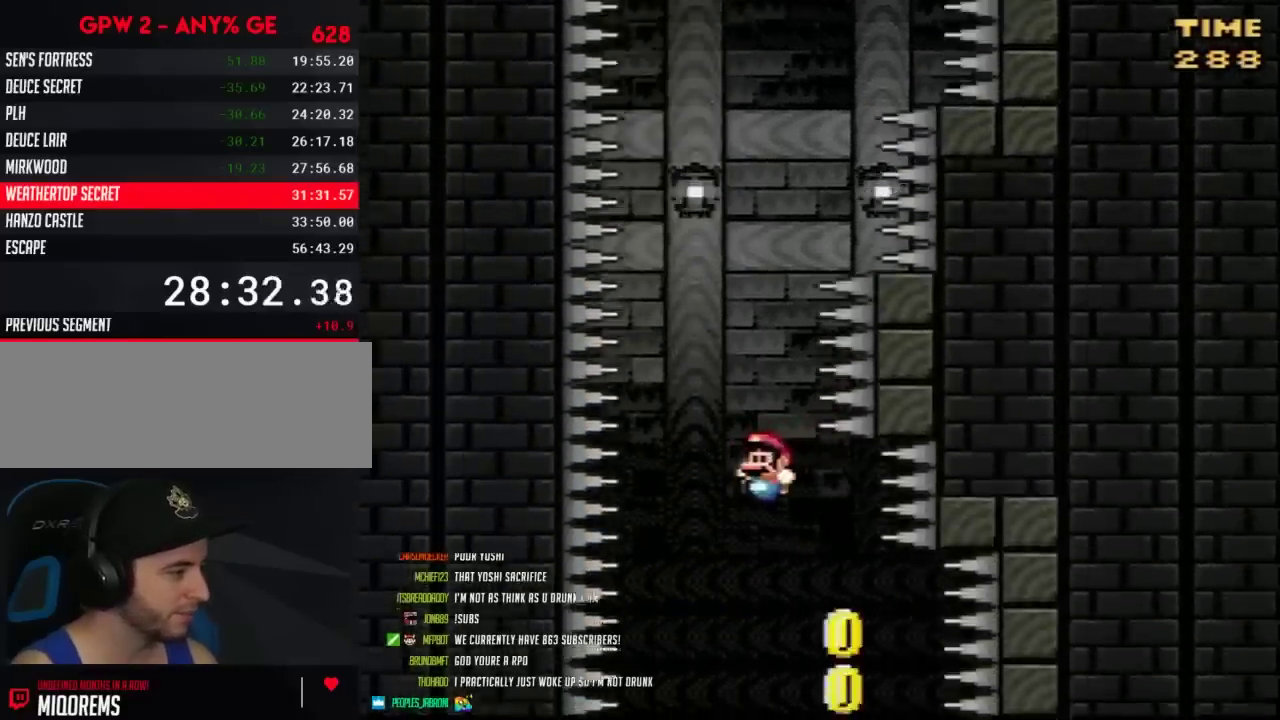
{"buttons": ["Y", "DPAD_RIGHT"], "events": [[50, "DPAD_RIGHT", "down"]]}
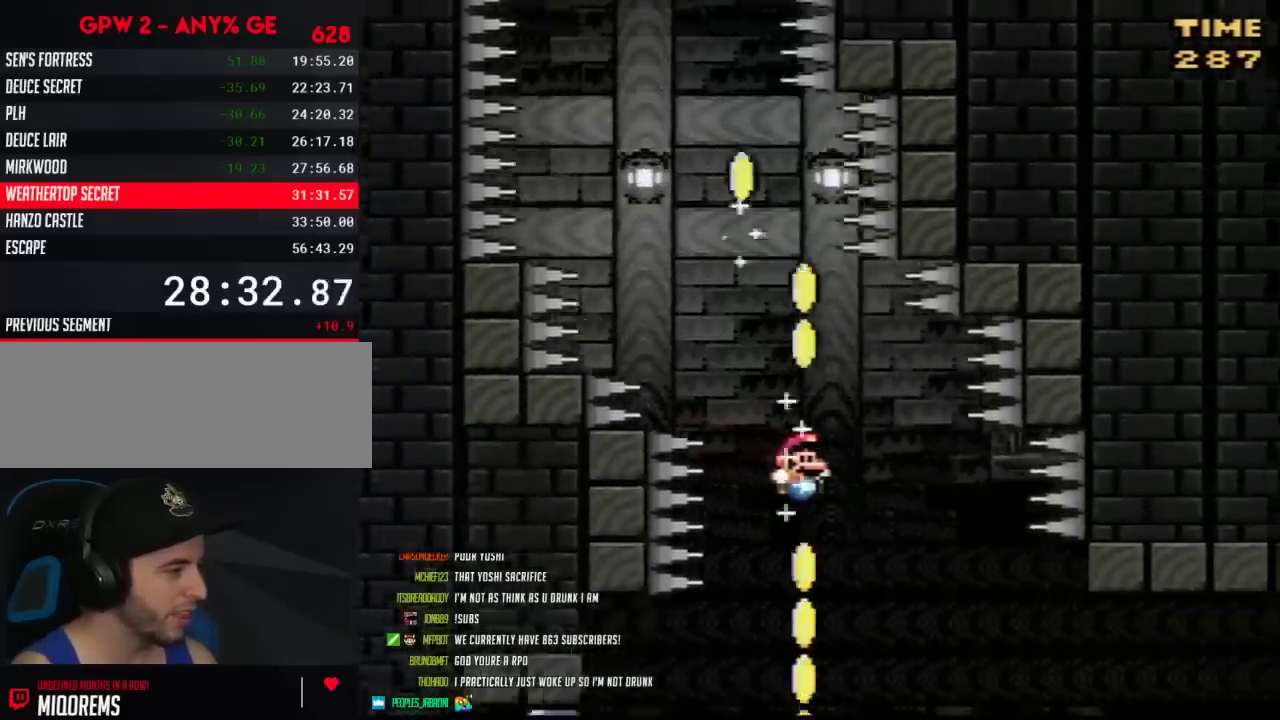
{"buttons": ["Y", "DPAD_UP"], "events": [[83, "DPAD_RIGHT", "up"], [333, "DPAD_UP", "down"]]}
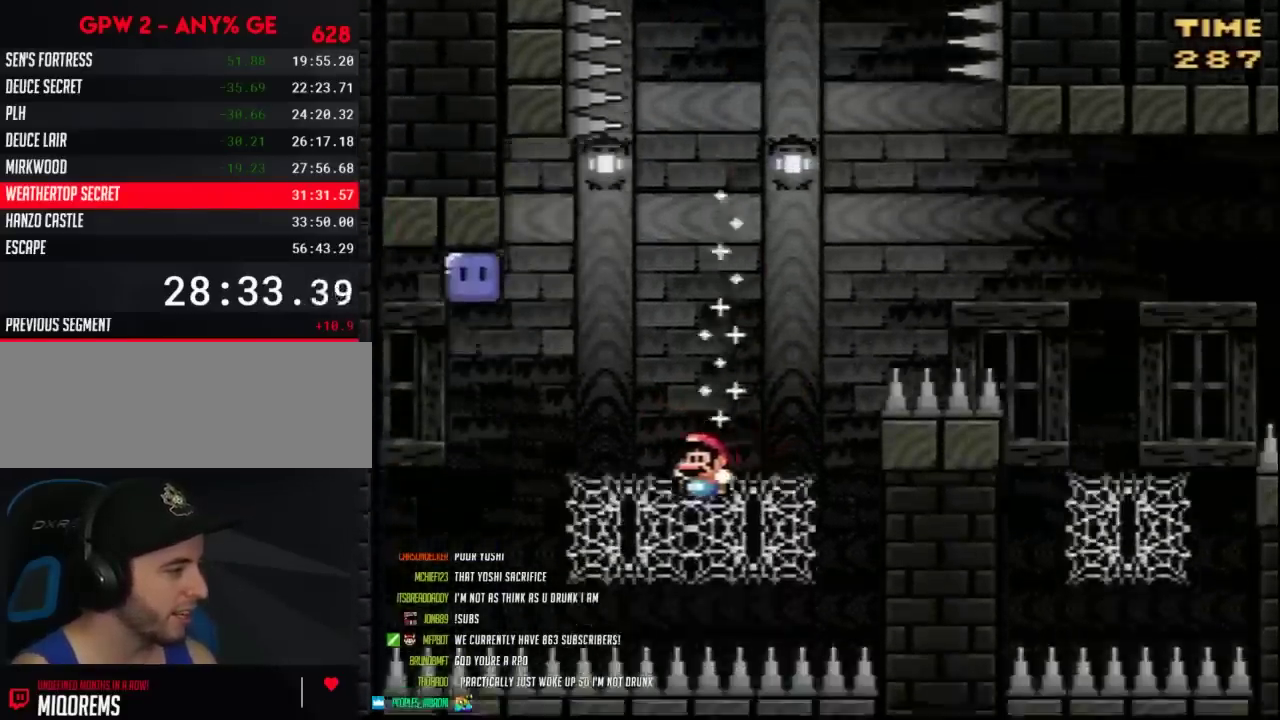
{"buttons": ["Y", "DPAD_UP"], "events": []}
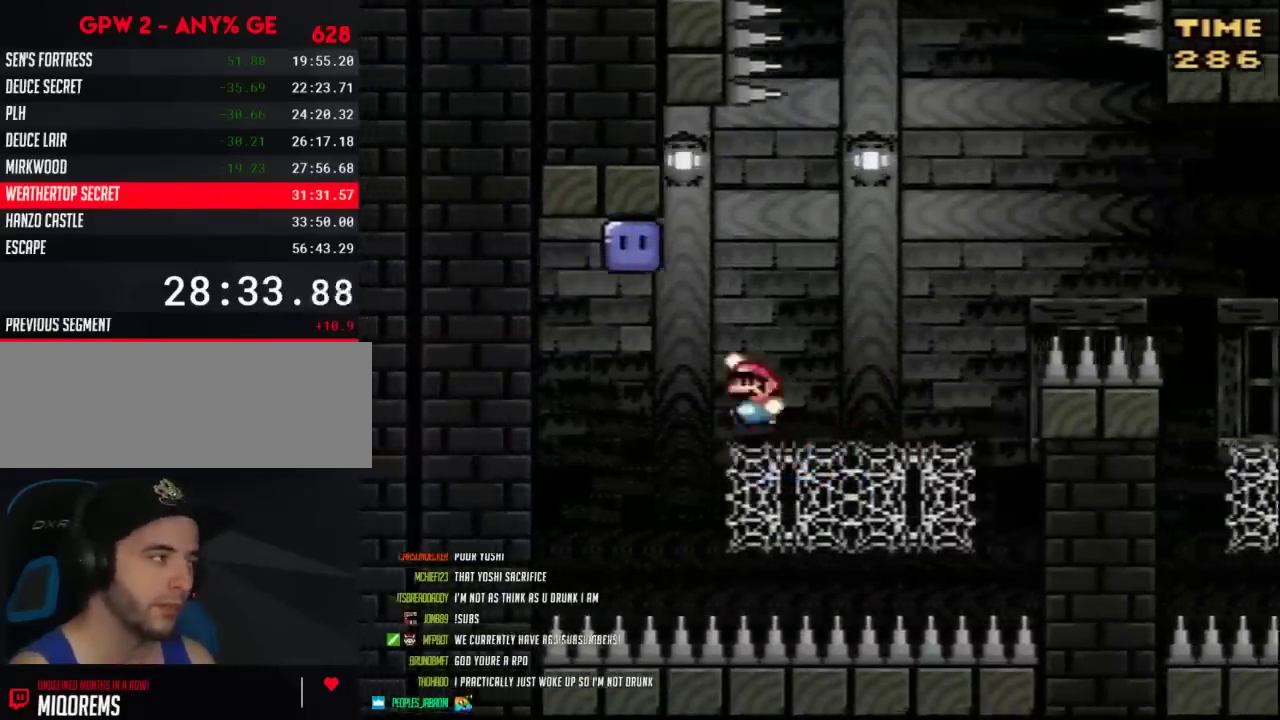
{"buttons": ["Y", "DPAD_UP", "DPAD_RIGHT"], "events": [[150, "Y", "up"], [350, "Y", "down"], [367, "DPAD_RIGHT", "down"]]}
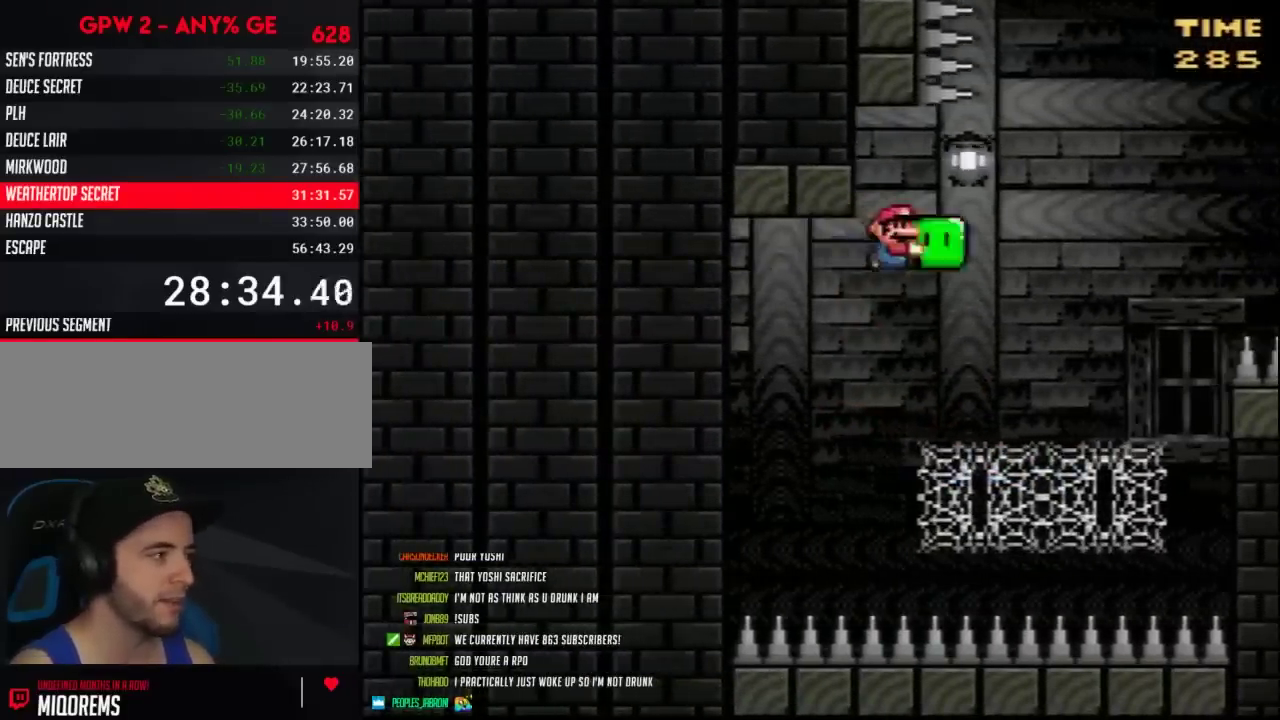
{"buttons": ["Y", "DPAD_UP", "DPAD_RIGHT"], "events": [[100, "Y", "up"], [150, "Y", "down"], [217, "DPAD_RIGHT", "up"], [383, "DPAD_RIGHT", "down"]]}
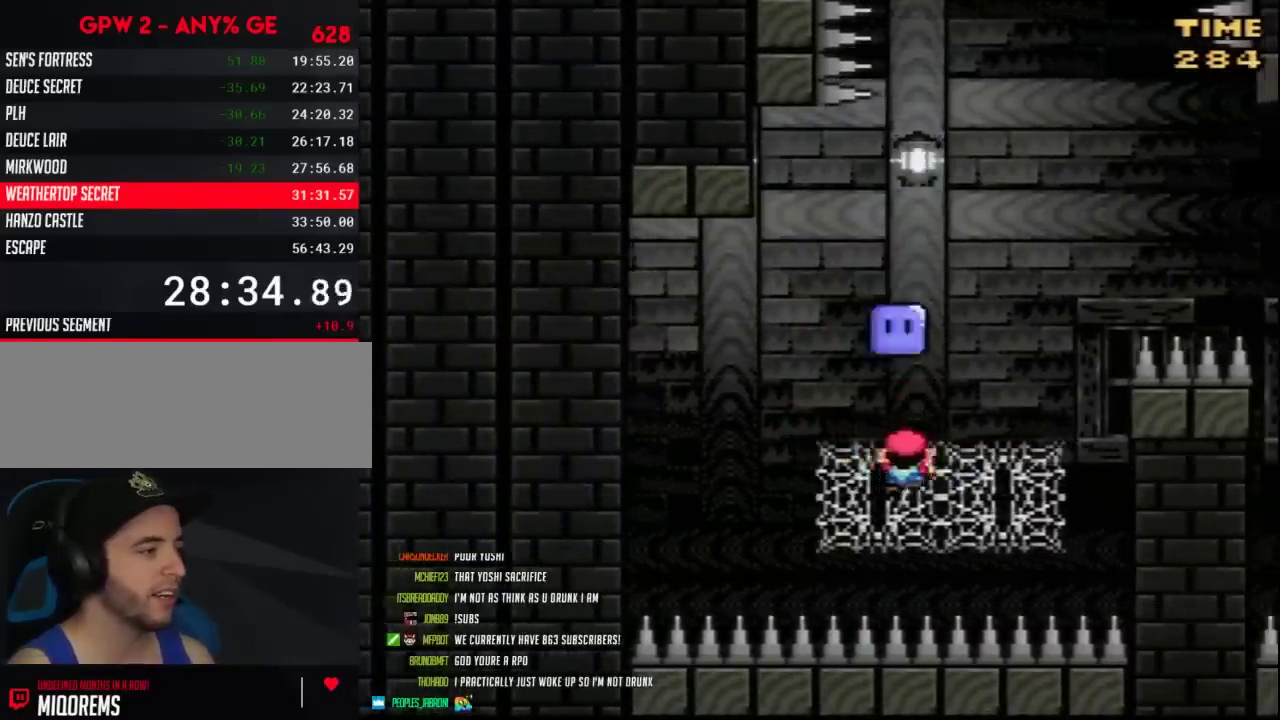
{"buttons": ["Y", "DPAD_UP", "DPAD_RIGHT"], "events": []}
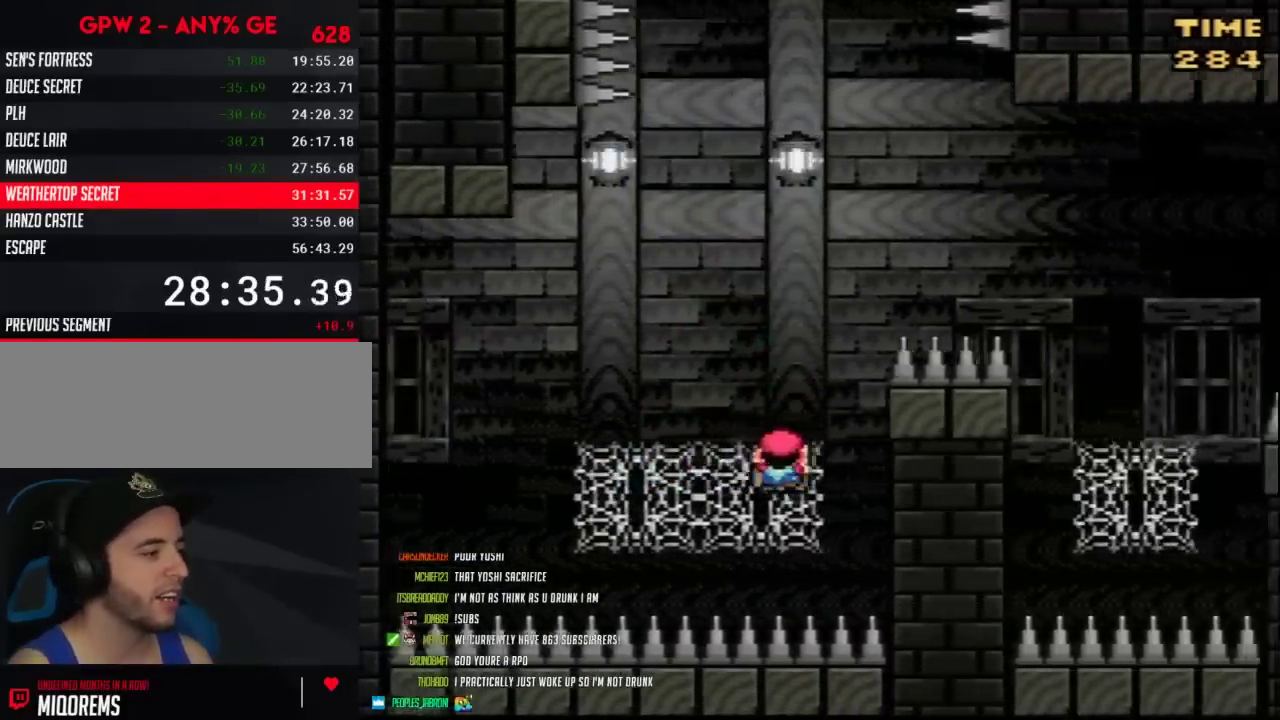
{"buttons": ["Y", "DPAD_RIGHT"], "events": [[467, "DPAD_UP", "up"]]}
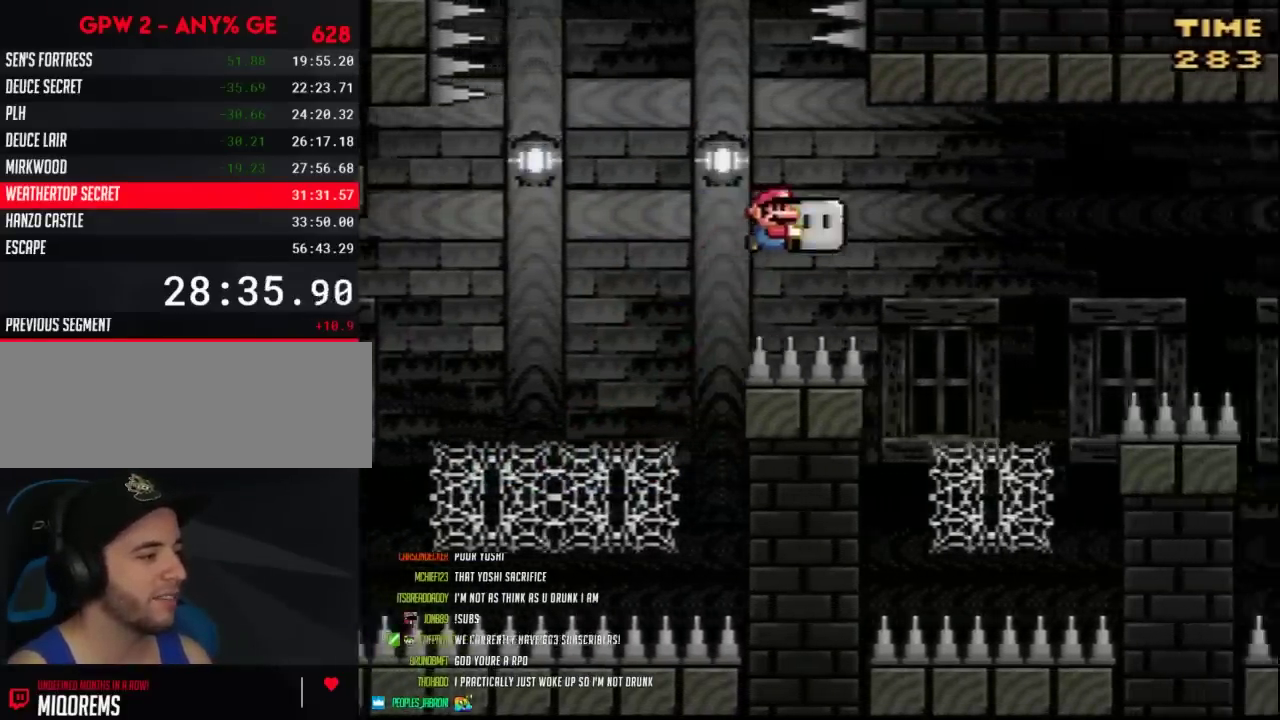
{"buttons": ["Y", "DPAD_UP", "DPAD_RIGHT"], "events": [[250, "DPAD_UP", "down"], [367, "Y", "up"], [433, "Y", "down"]]}
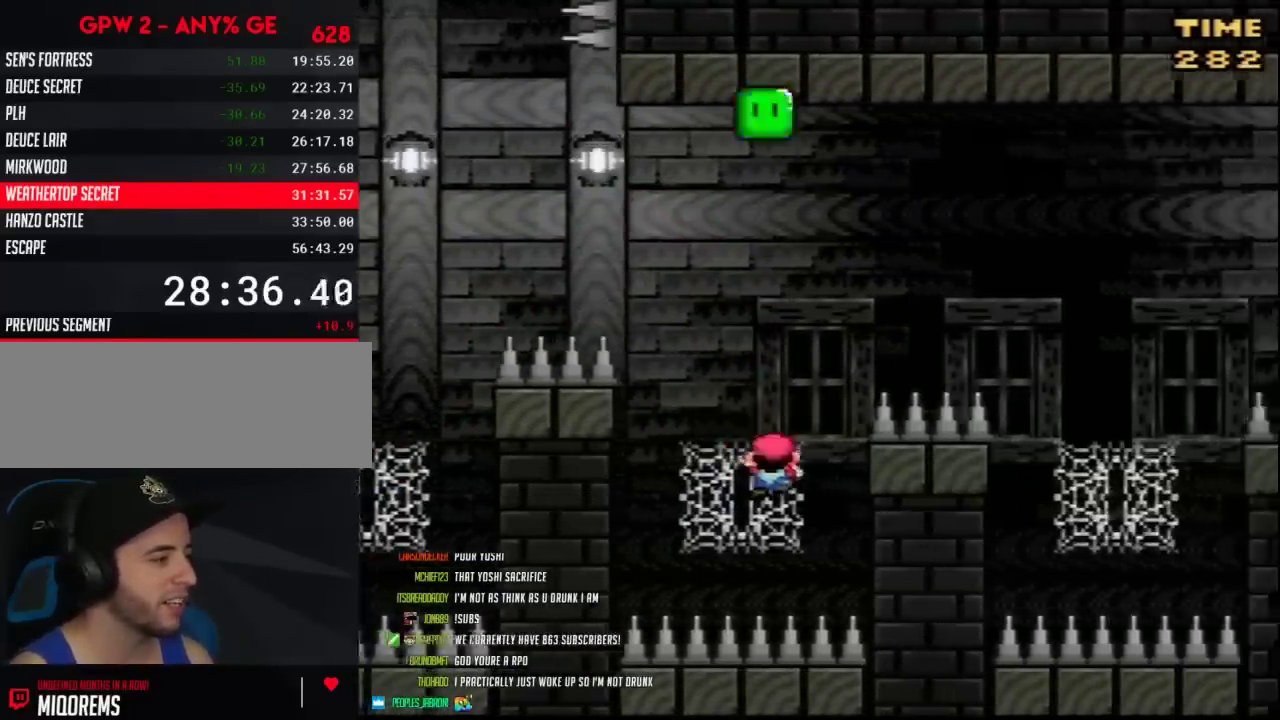
{"buttons": ["Y", "DPAD_UP", "DPAD_RIGHT"], "events": []}
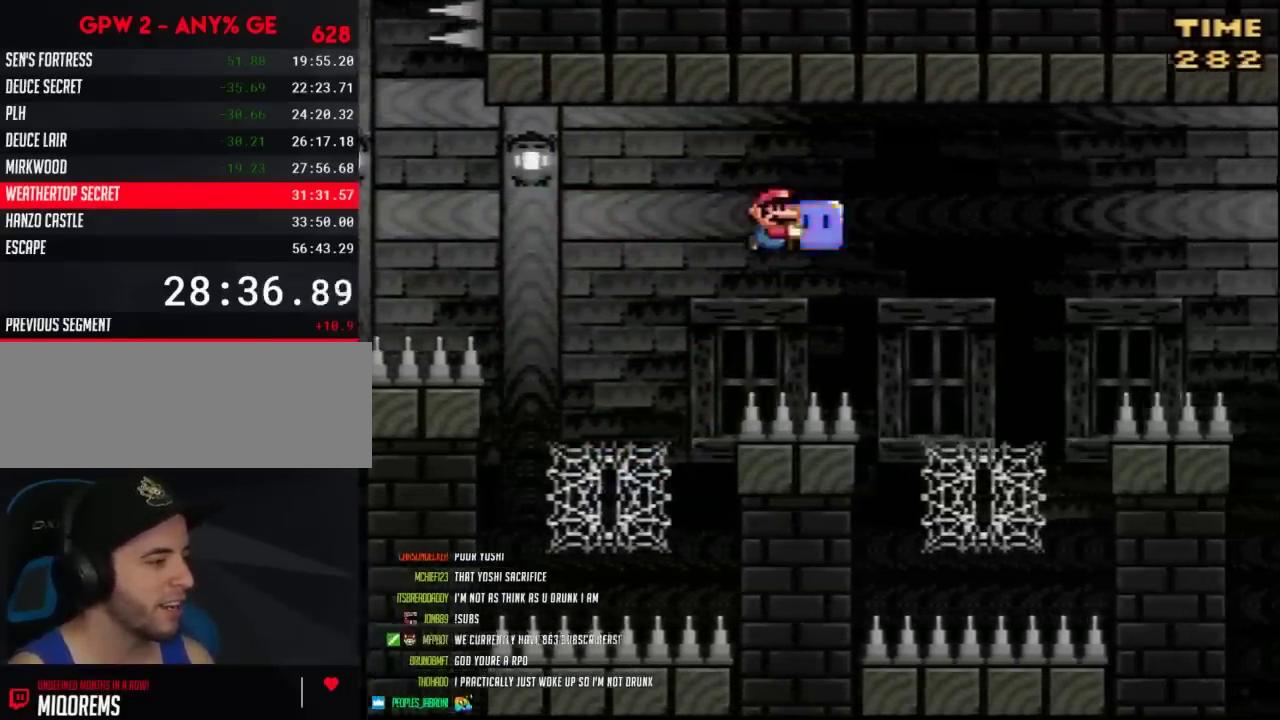
{"buttons": ["Y", "DPAD_UP", "DPAD_RIGHT"], "events": [[350, "Y", "up"], [400, "Y", "down"]]}
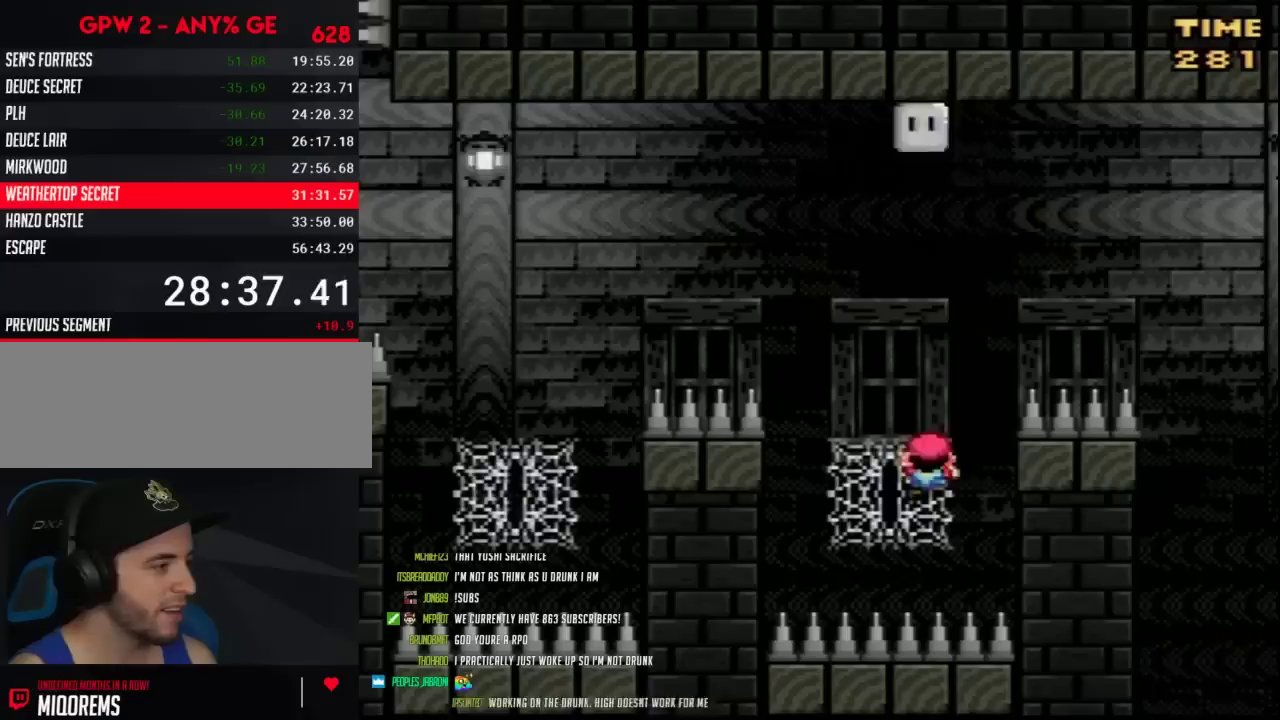
{"buttons": ["Y", "DPAD_RIGHT"], "events": [[433, "DPAD_UP", "up"]]}
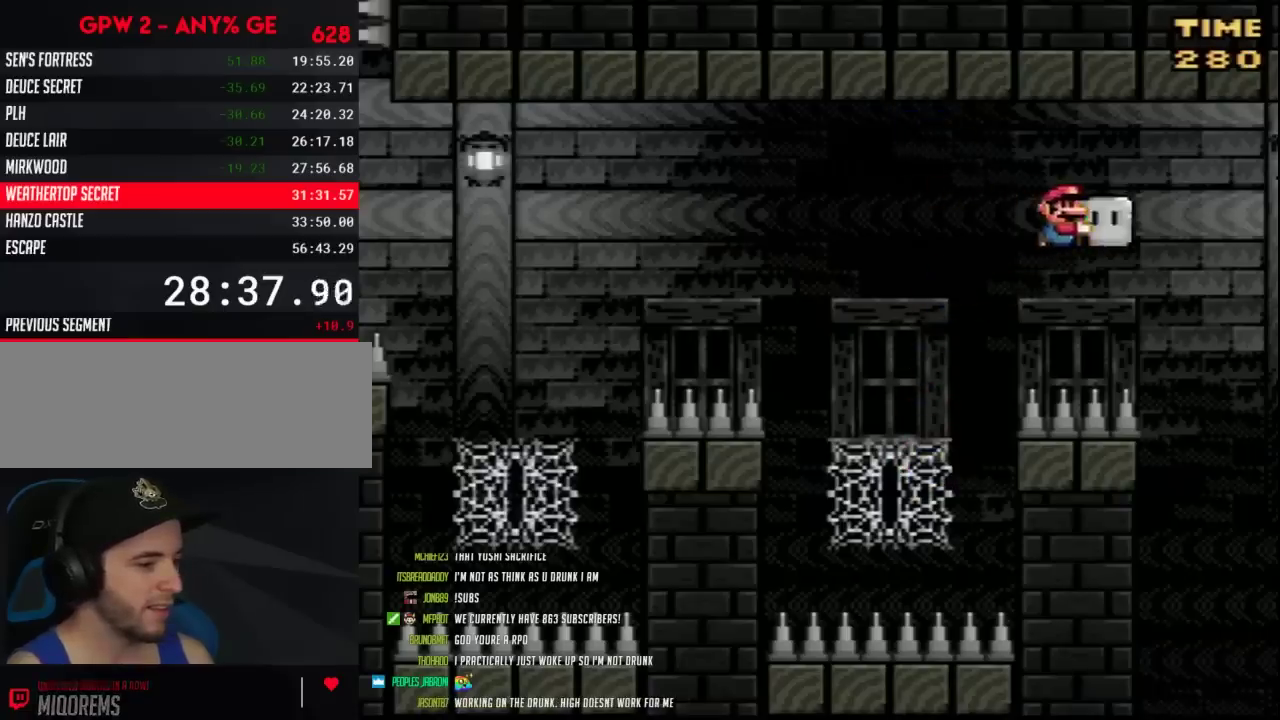
{"buttons": ["Y", "DPAD_RIGHT"], "events": []}
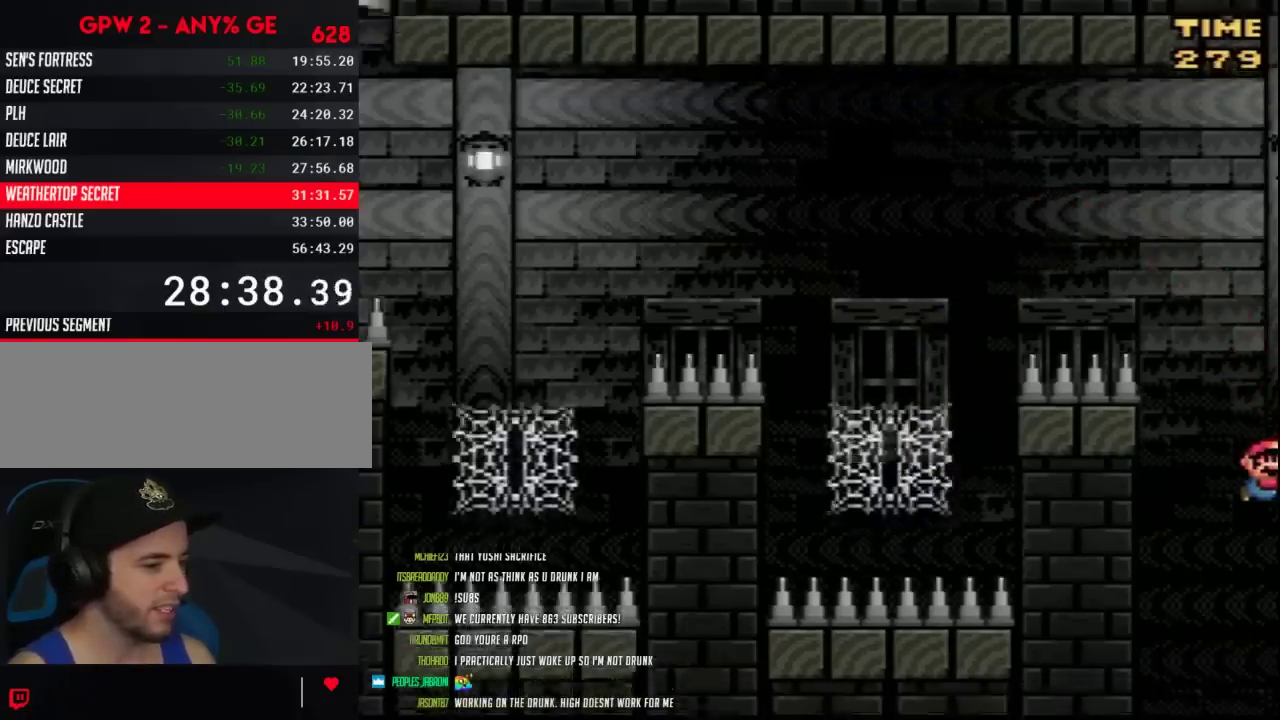
{"buttons": ["Y"], "events": [[183, "DPAD_RIGHT", "up"]]}
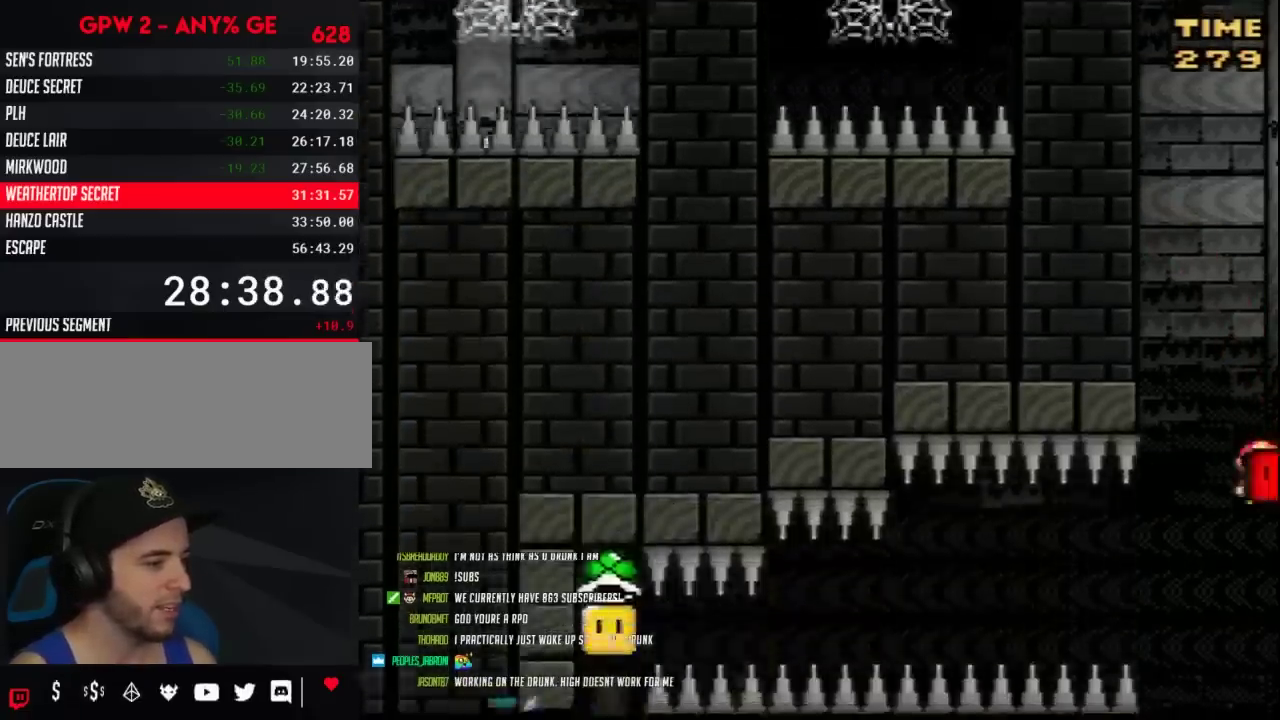
{"buttons": ["Y"], "events": [[250, "DPAD_RIGHT", "down"], [450, "DPAD_RIGHT", "up"]]}
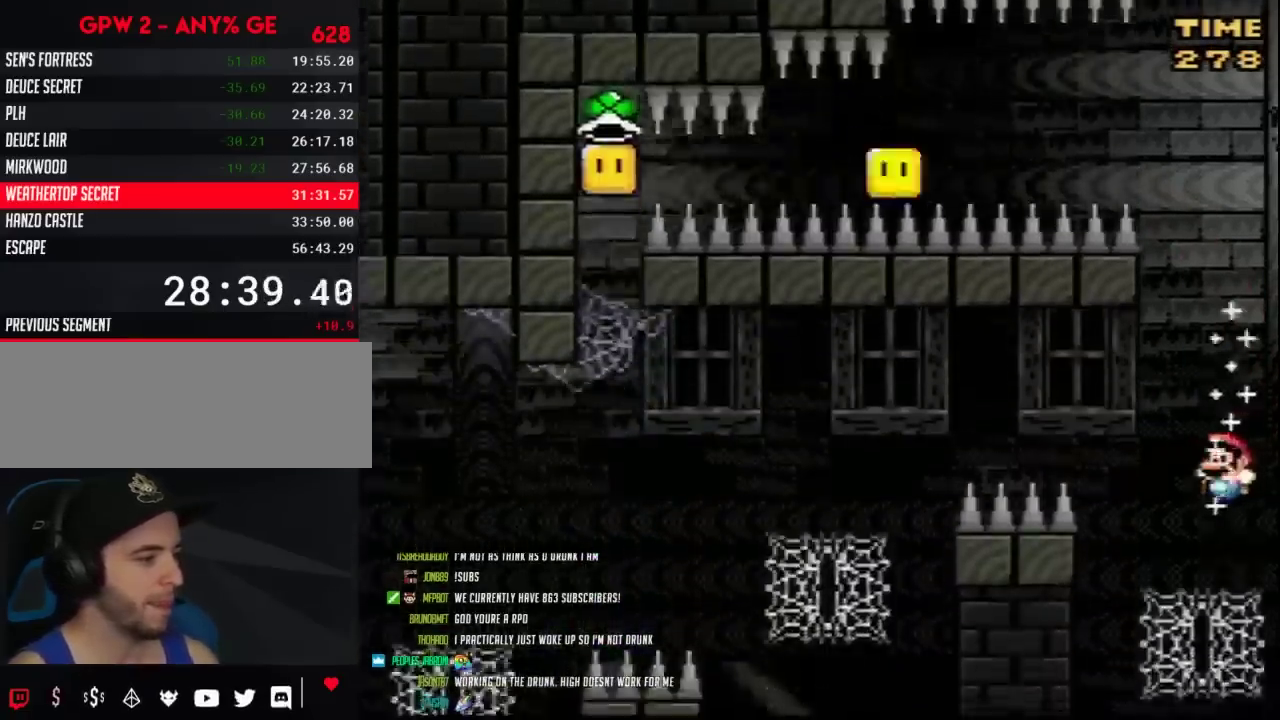
{"buttons": ["Y", "DPAD_UP"], "events": [[50, "DPAD_UP", "down"]]}
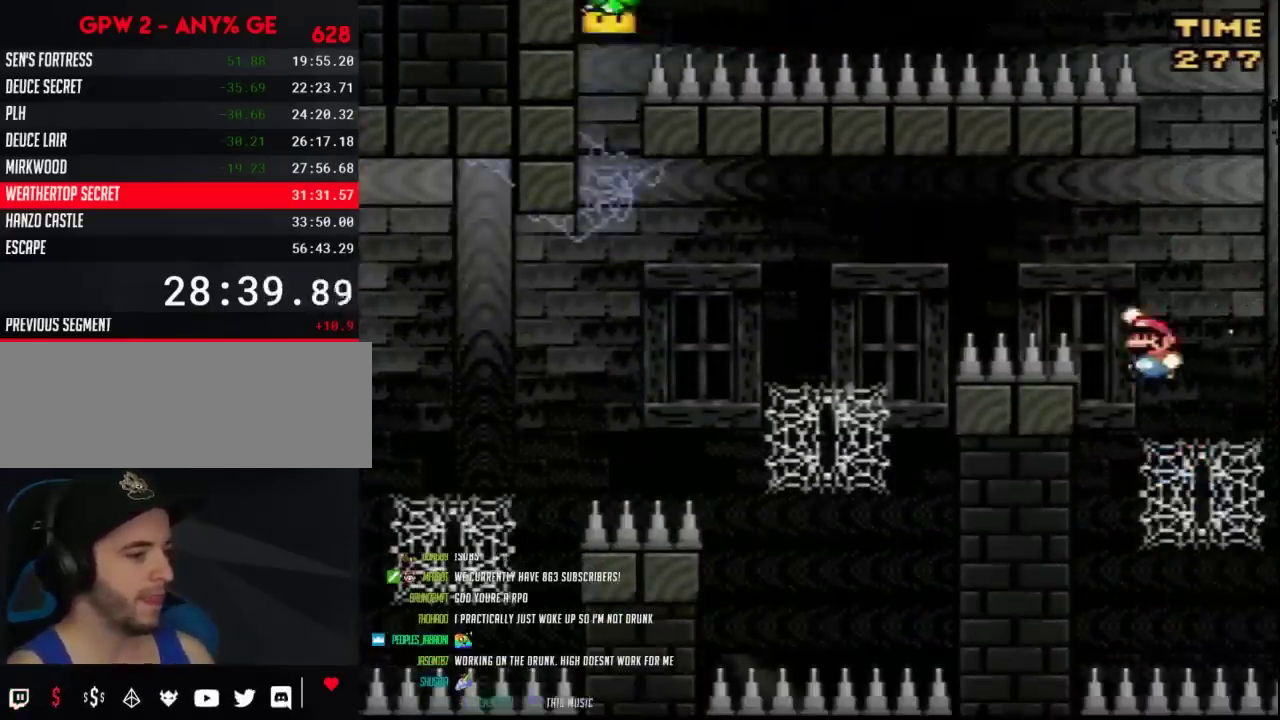
{"buttons": ["Y", "DPAD_UP"], "events": []}
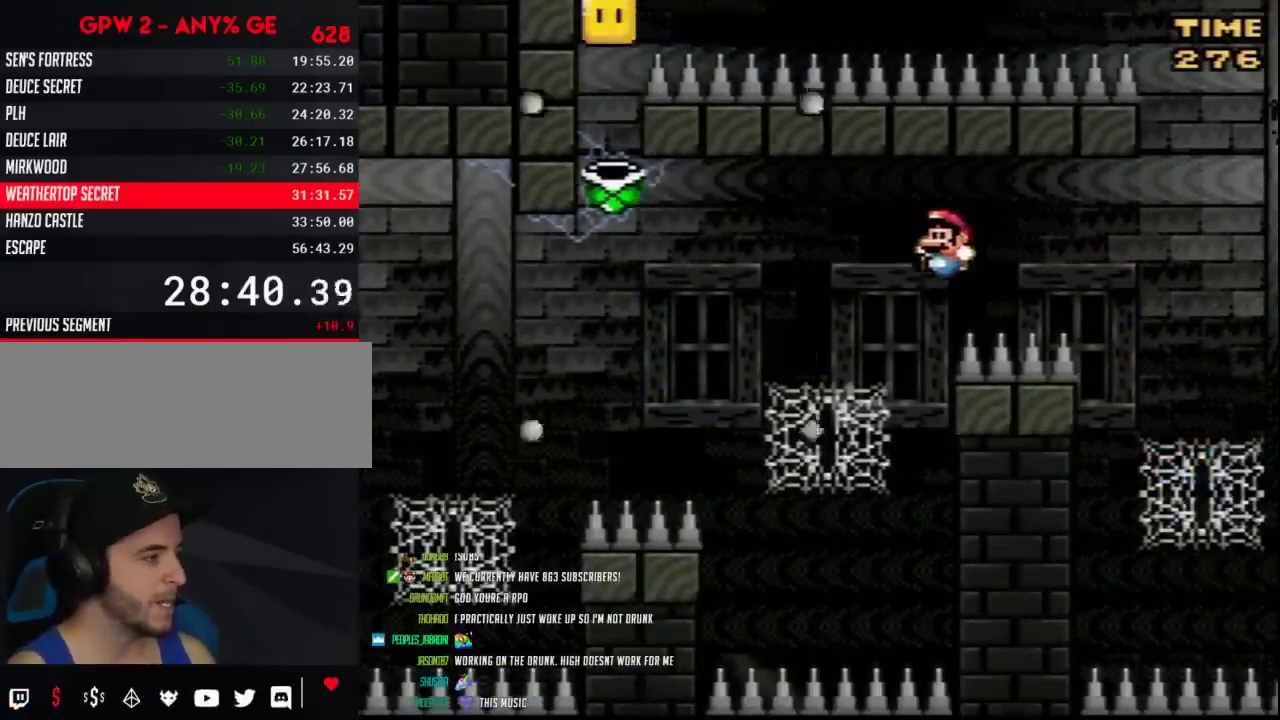
{"buttons": ["Y", "DPAD_UP"], "events": []}
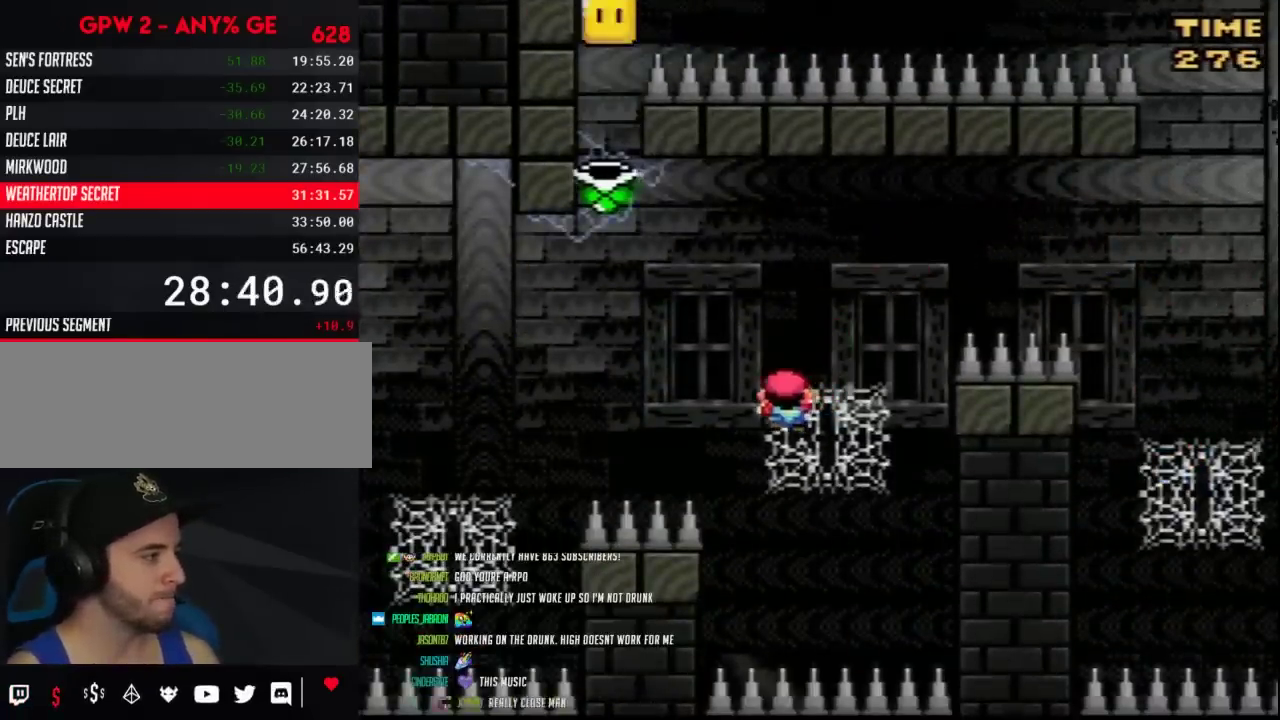
{"buttons": ["Y"], "events": [[483, "DPAD_UP", "up"]]}